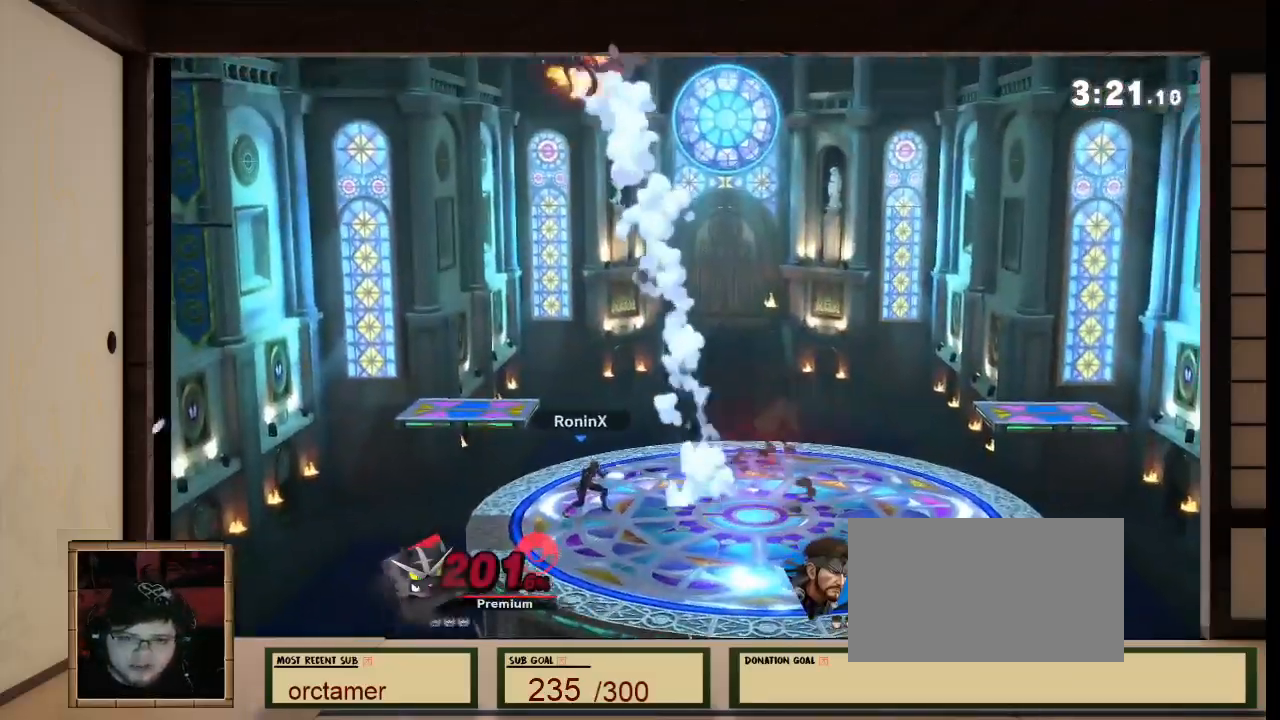
Gameplay with a controller (Nintendo layout); each line is a JSON object with the inputs held at the frame after it. "events" lists button and stick changes between this image and that frame as [ms after this image, input, new state], when the widget could be followed in between. Not read: L3 R3 Z.
{"buttons": [], "left_stick": "center", "right_stick": "center", "events": []}
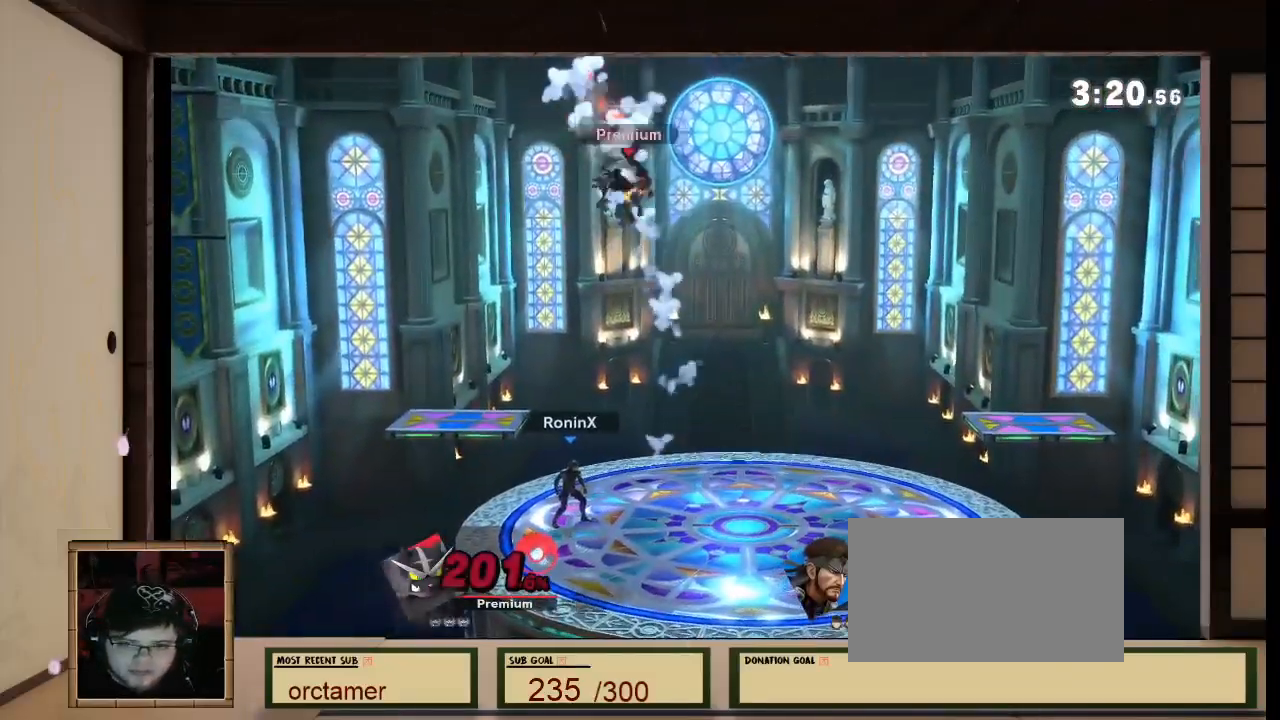
{"buttons": [], "left_stick": "center", "right_stick": "center", "events": []}
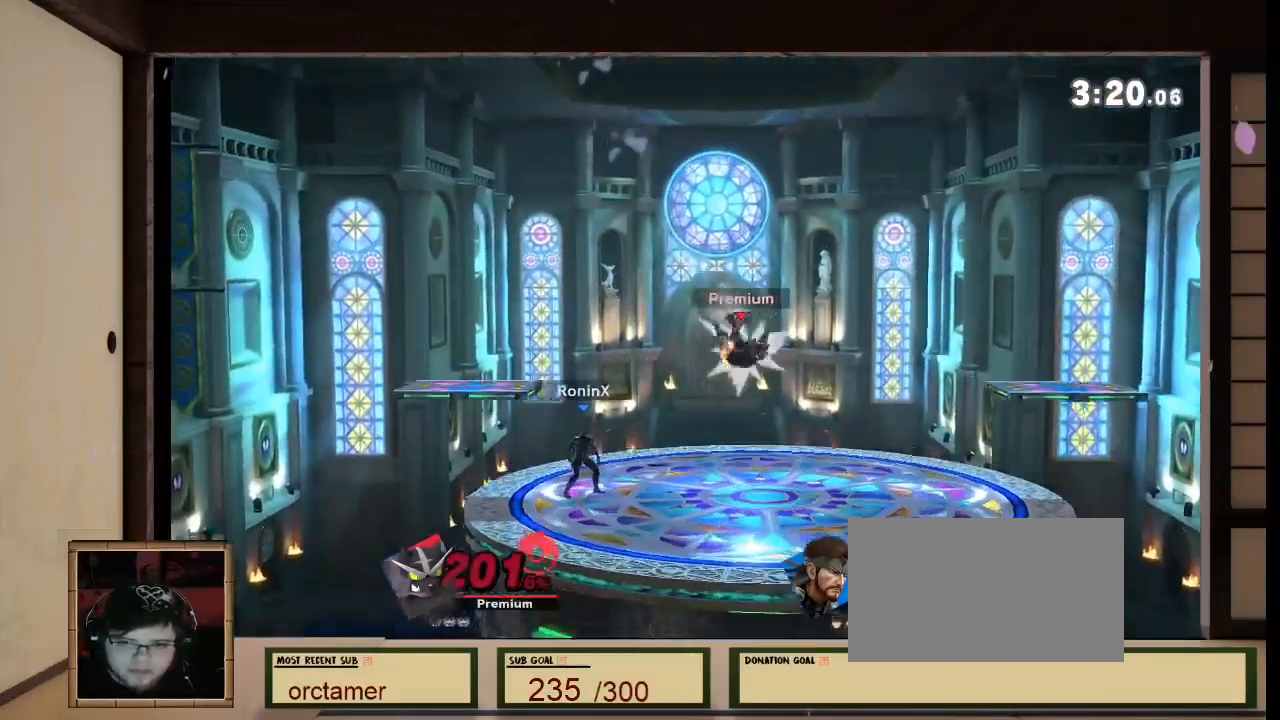
{"buttons": [], "left_stick": "center", "right_stick": "center", "events": []}
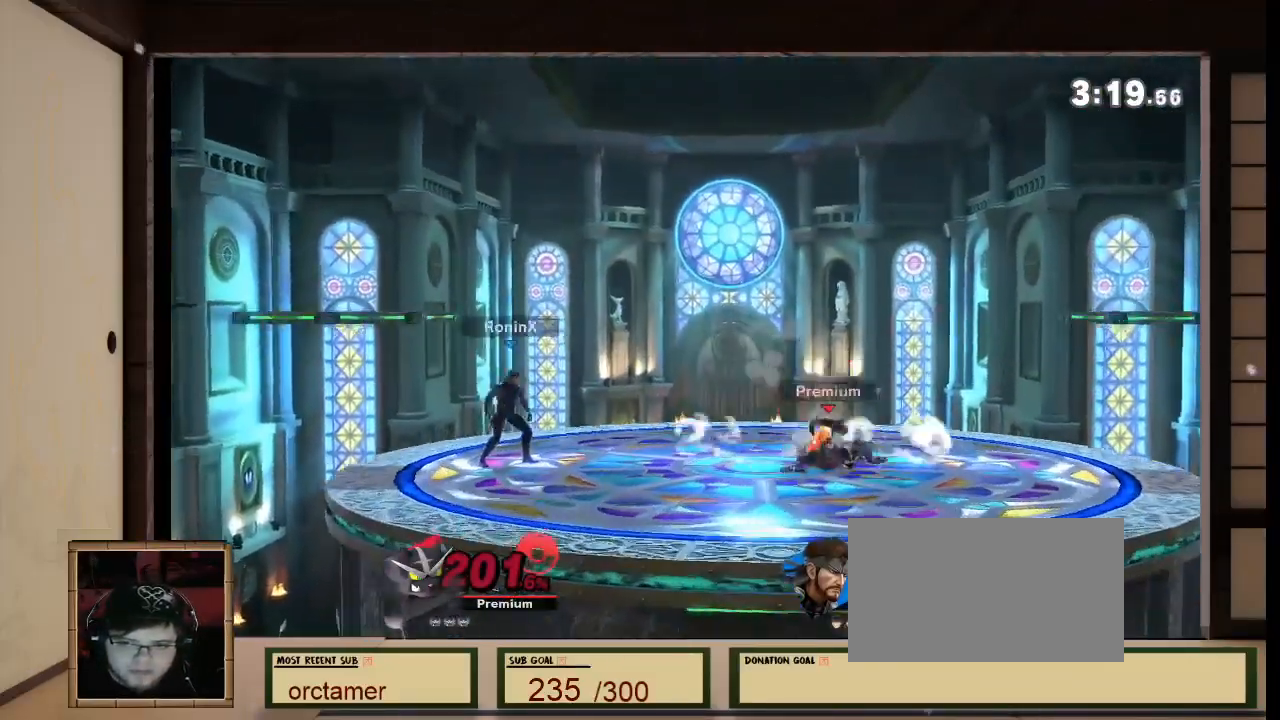
{"buttons": [], "left_stick": "center", "right_stick": "center", "events": [[300, "B", "down"], [467, "B", "up"]]}
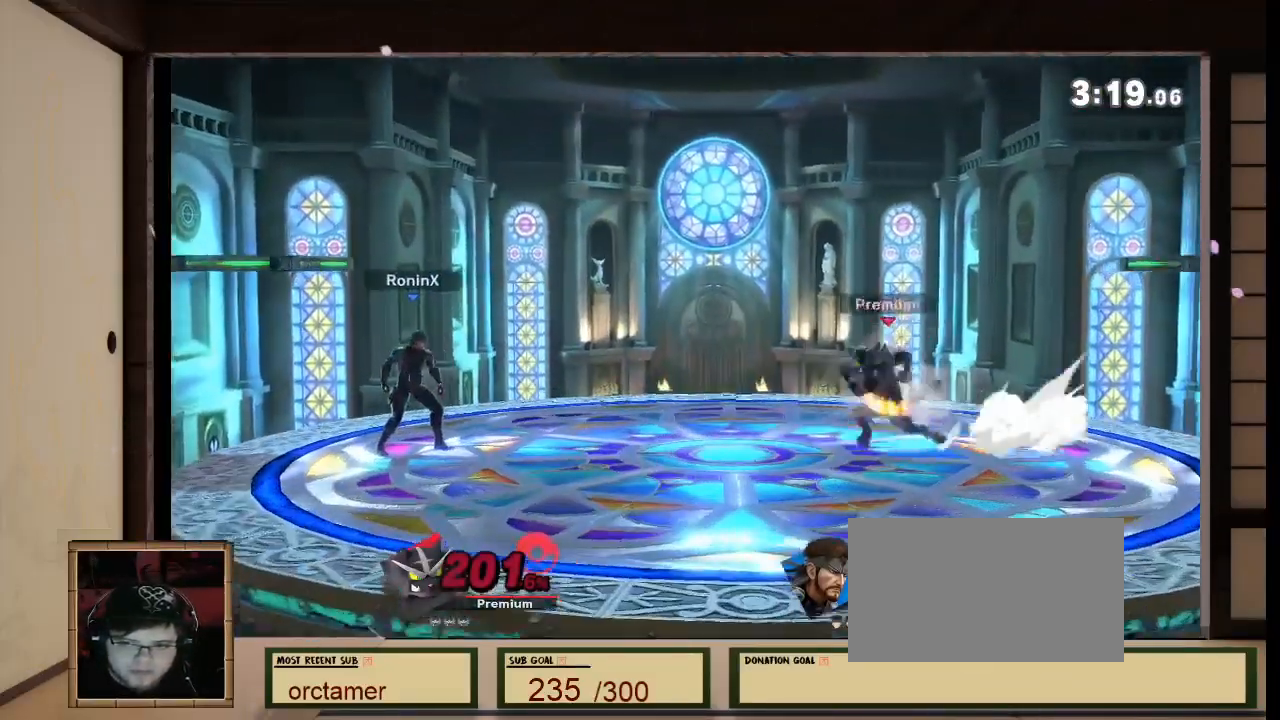
{"buttons": [], "left_stick": "center", "right_stick": "center"}
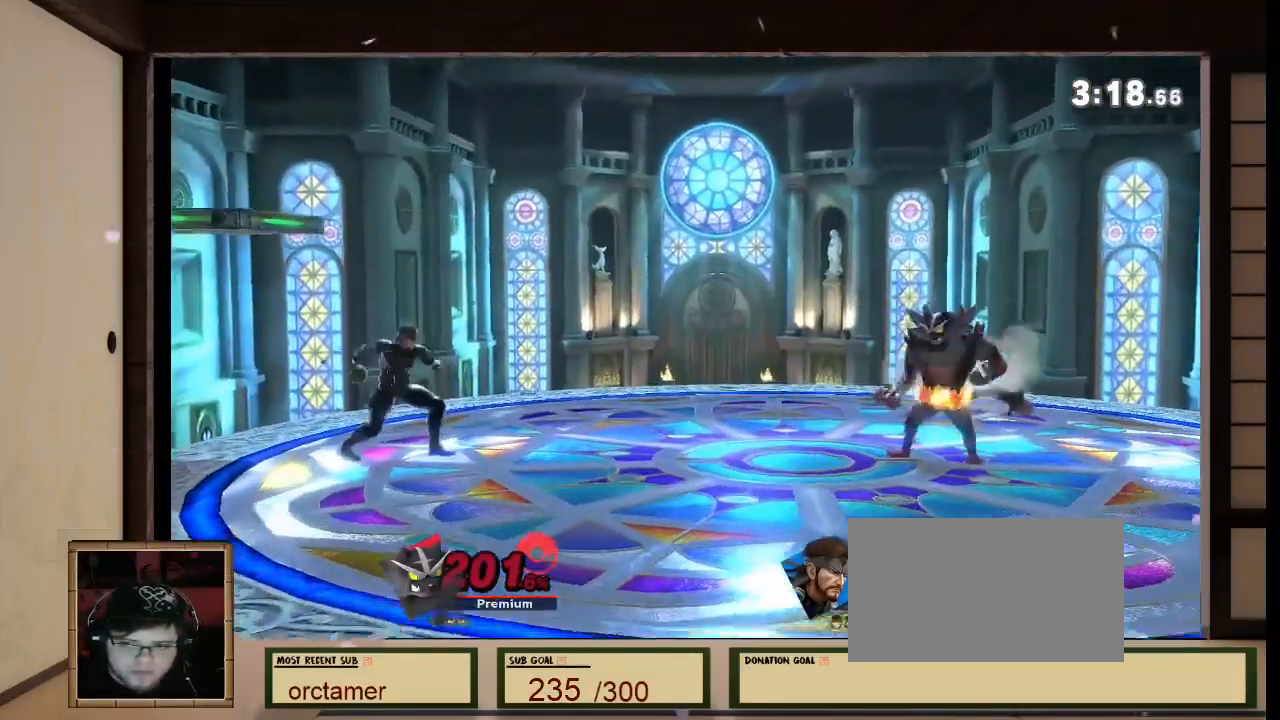
{"buttons": ["X"], "left_stick": "center", "right_stick": "center", "events": [[333, "A", "down"], [434, "A", "up"], [434, "X", "down"]]}
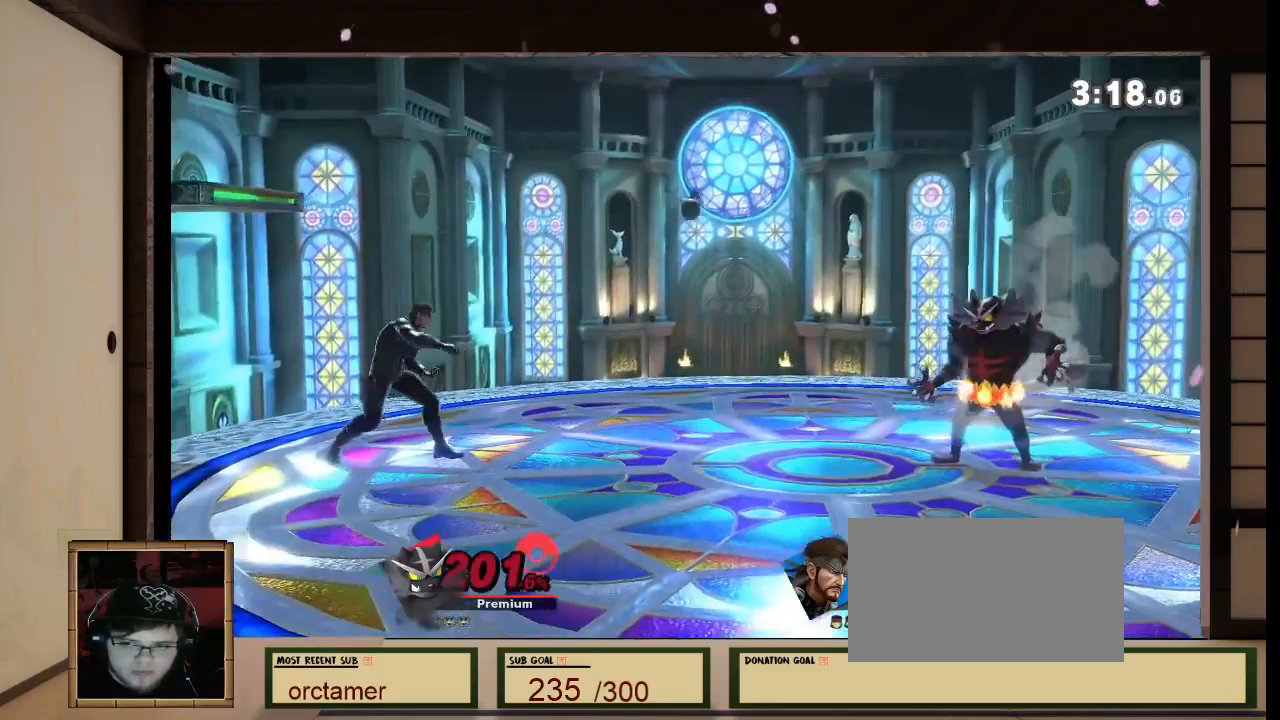
{"buttons": ["R1"], "left_stick": "center", "right_stick": "left", "events": [[200, "X", "up"], [401, "R1", "down"], [401, "right_stick", "left"]]}
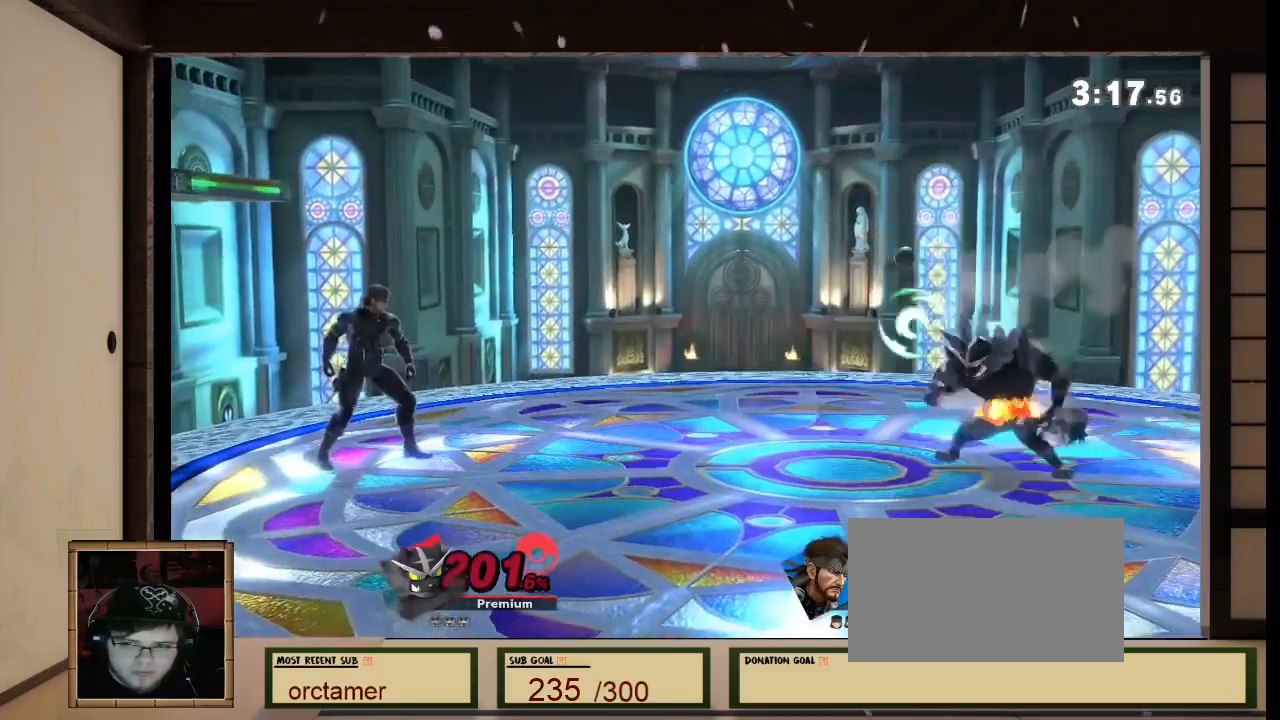
{"buttons": [], "left_stick": "center", "right_stick": "center", "events": [[33, "R1", "up"], [33, "right_stick", "center"]]}
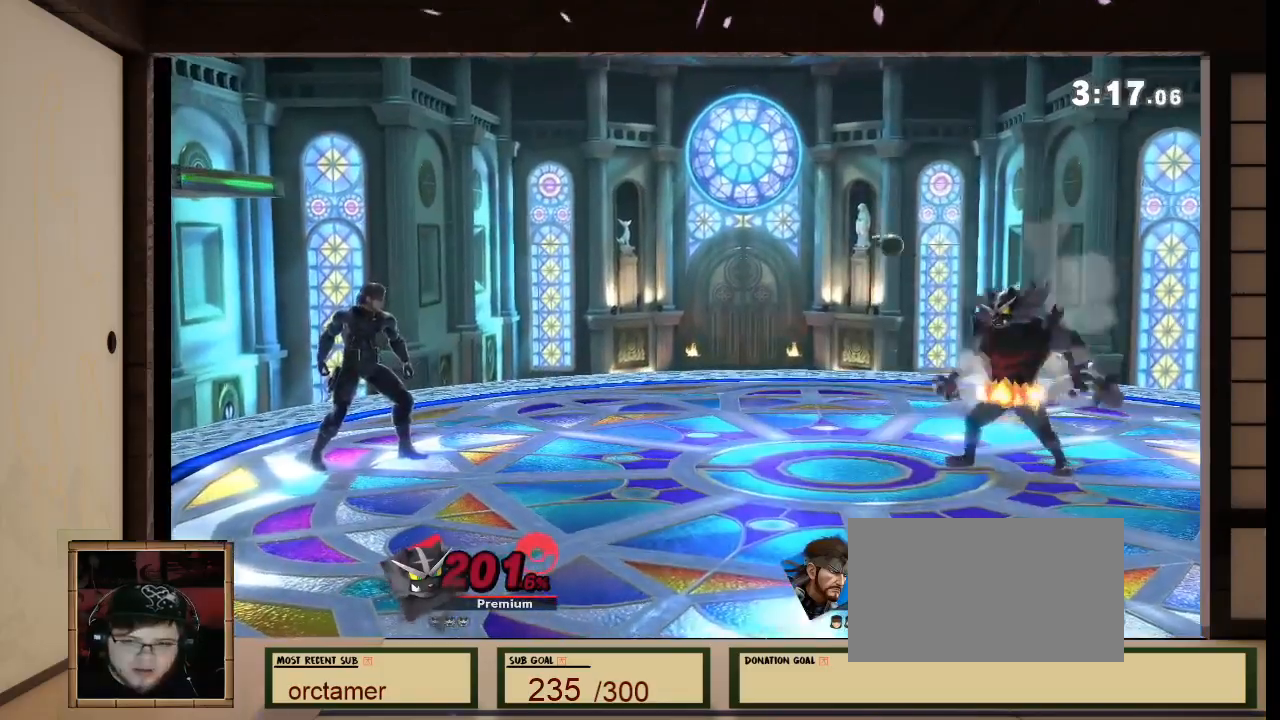
{"buttons": [], "left_stick": "center", "right_stick": "center", "events": []}
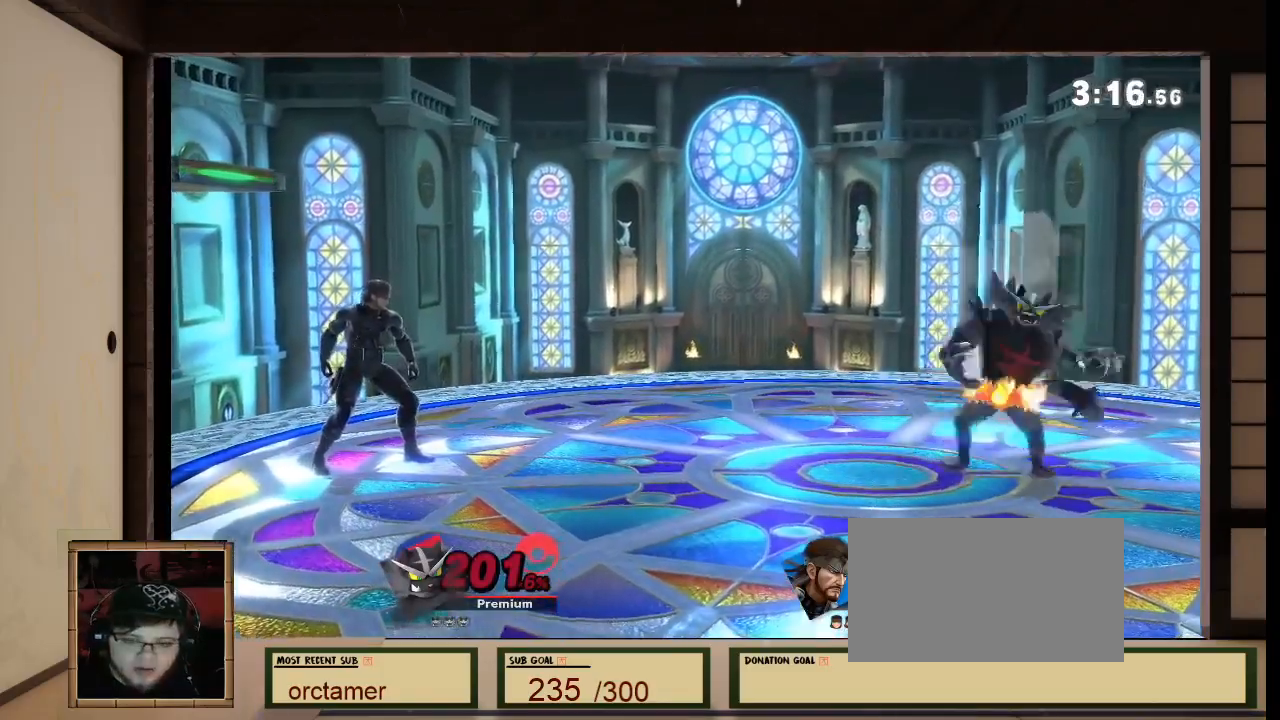
{"buttons": [], "left_stick": "center", "right_stick": "center"}
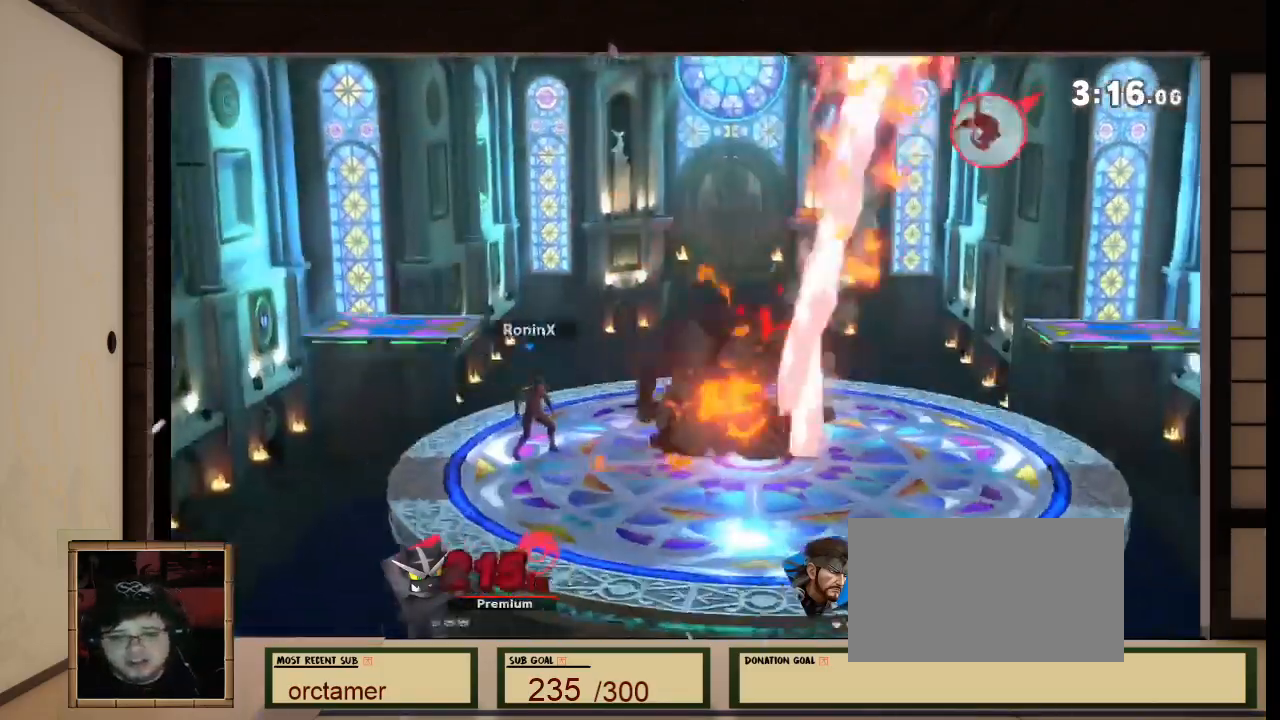
{"buttons": [], "left_stick": "center", "right_stick": "center", "events": [[234, "A", "down"], [401, "A", "up"]]}
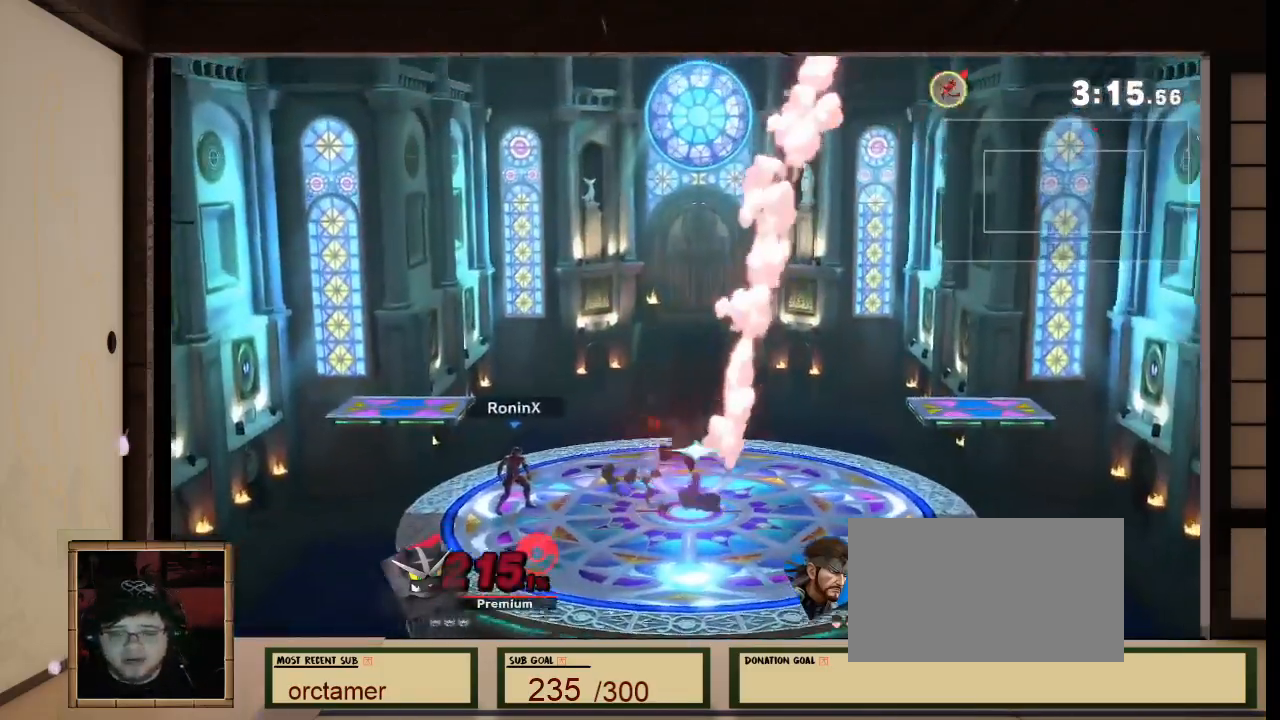
{"buttons": [], "left_stick": "center", "right_stick": "center", "events": []}
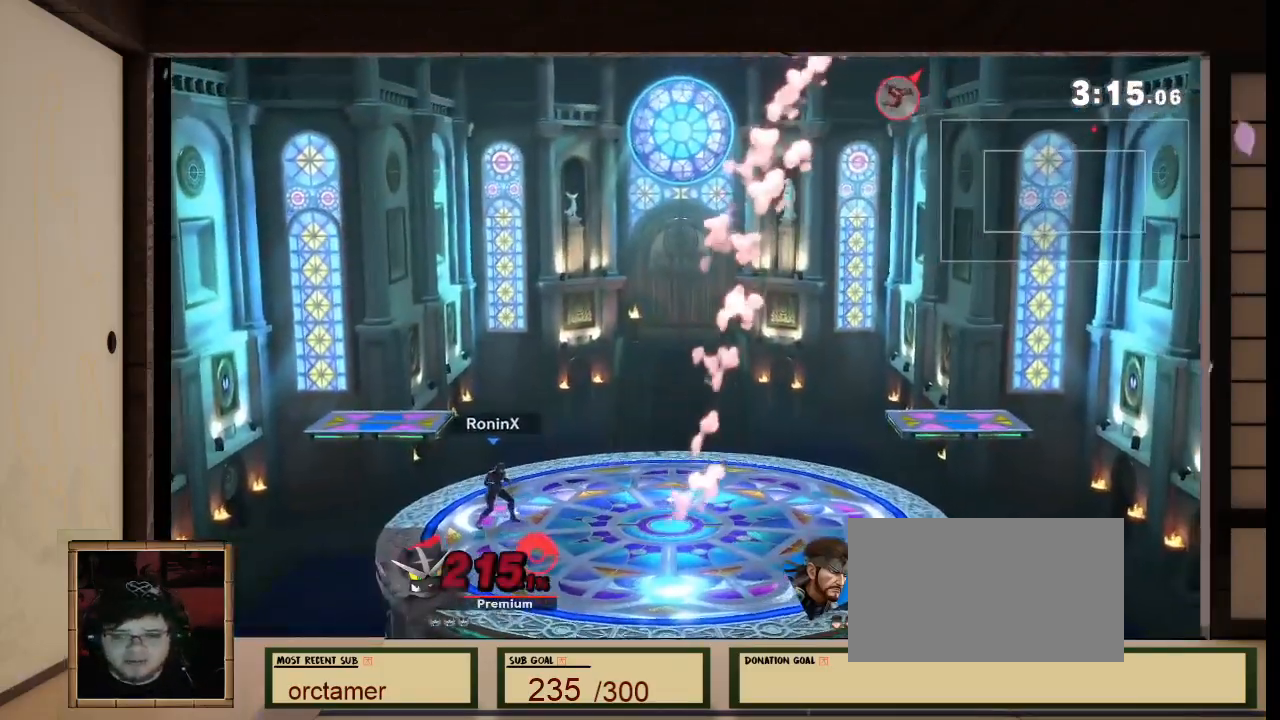
{"buttons": [], "left_stick": "center", "right_stick": "center", "events": []}
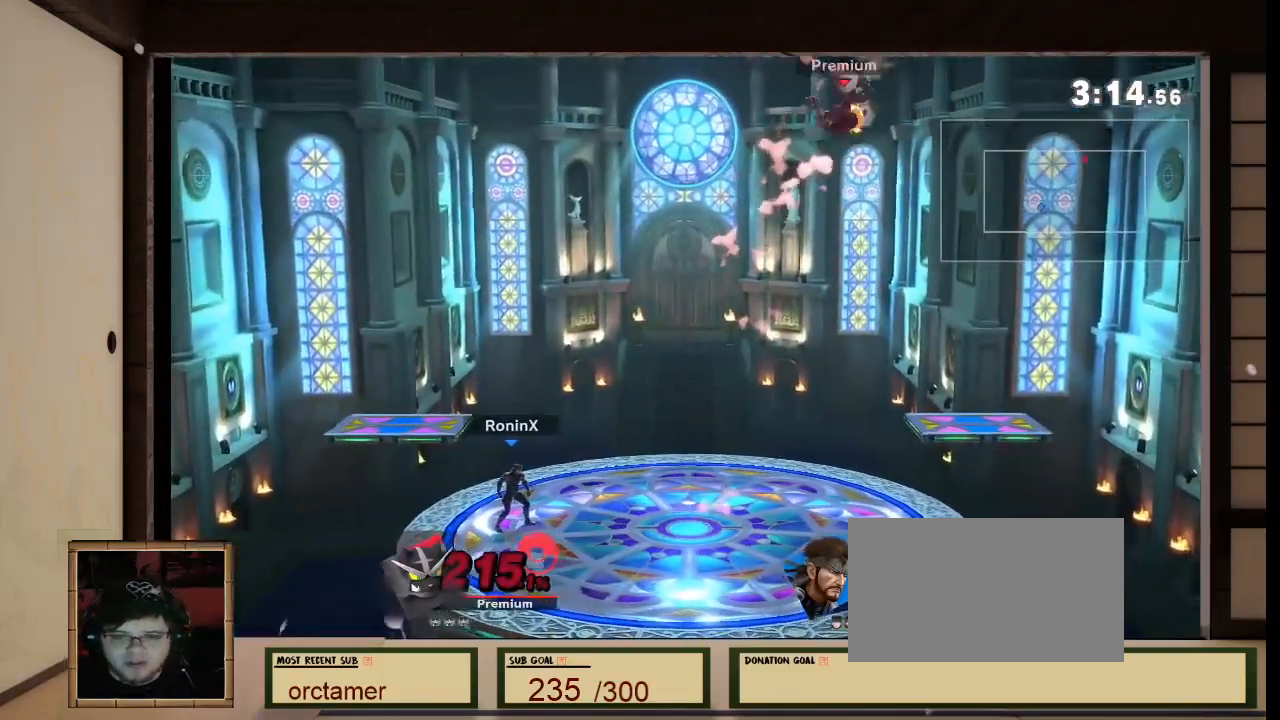
{"buttons": [], "left_stick": "center", "right_stick": "center", "events": []}
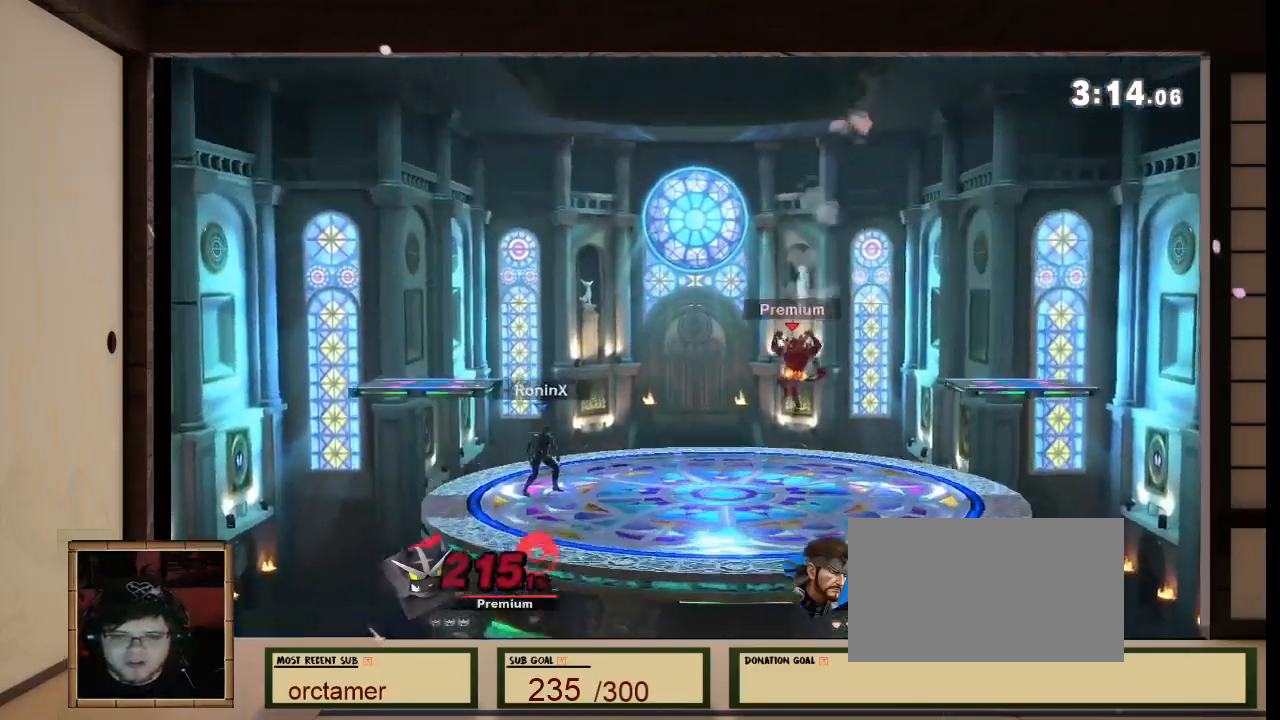
{"buttons": [], "left_stick": "center", "right_stick": "center", "events": []}
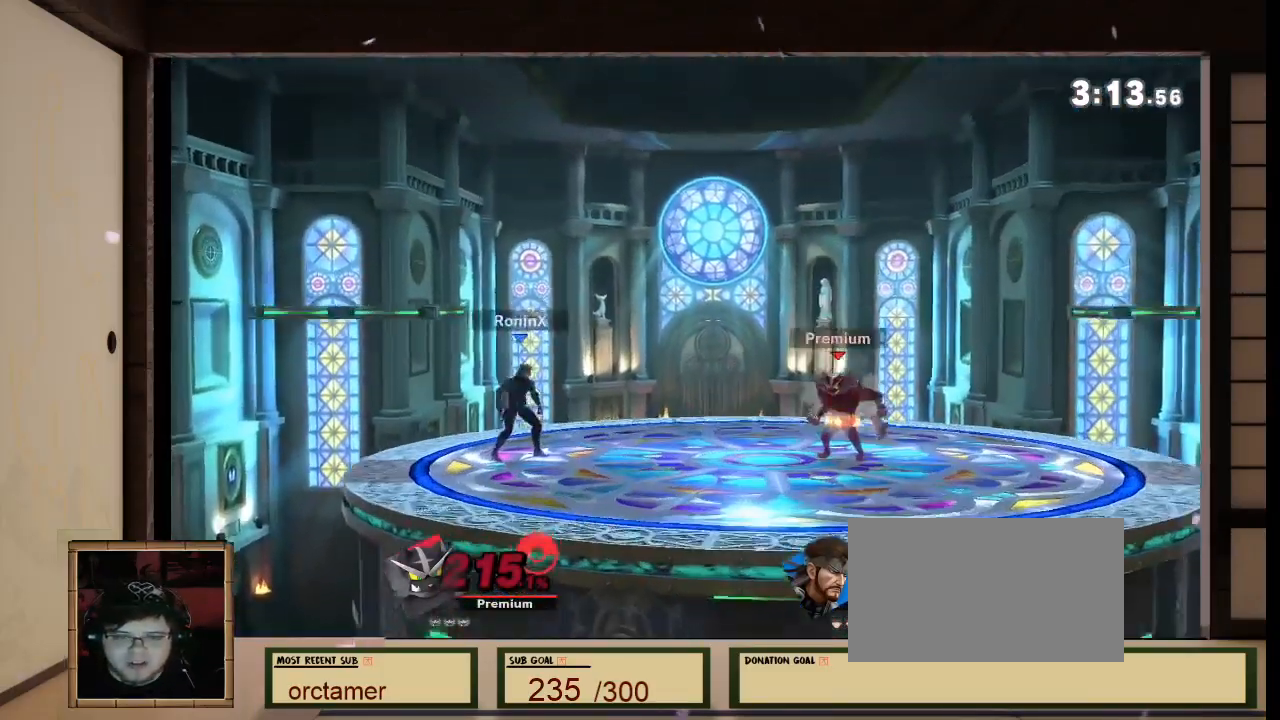
{"buttons": ["R1"], "left_stick": "center", "right_stick": "center", "events": [[500, "R1", "down"]]}
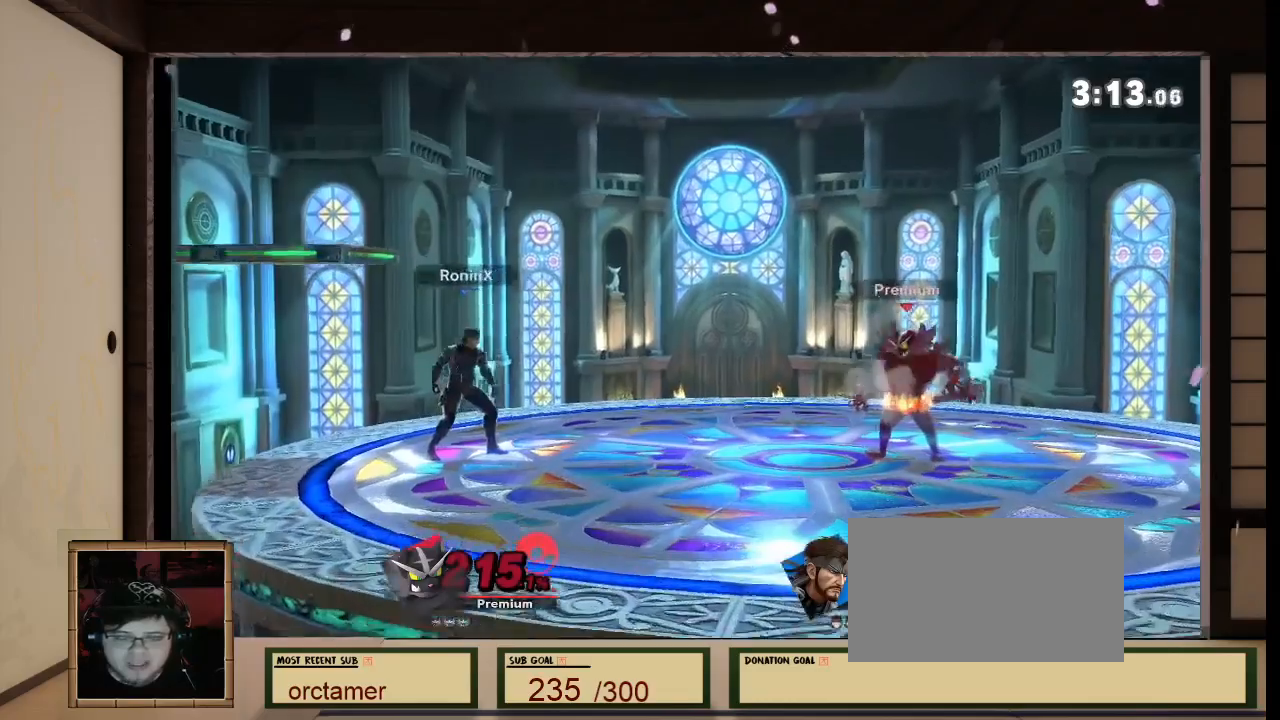
{"buttons": [], "left_stick": "center", "right_stick": "center"}
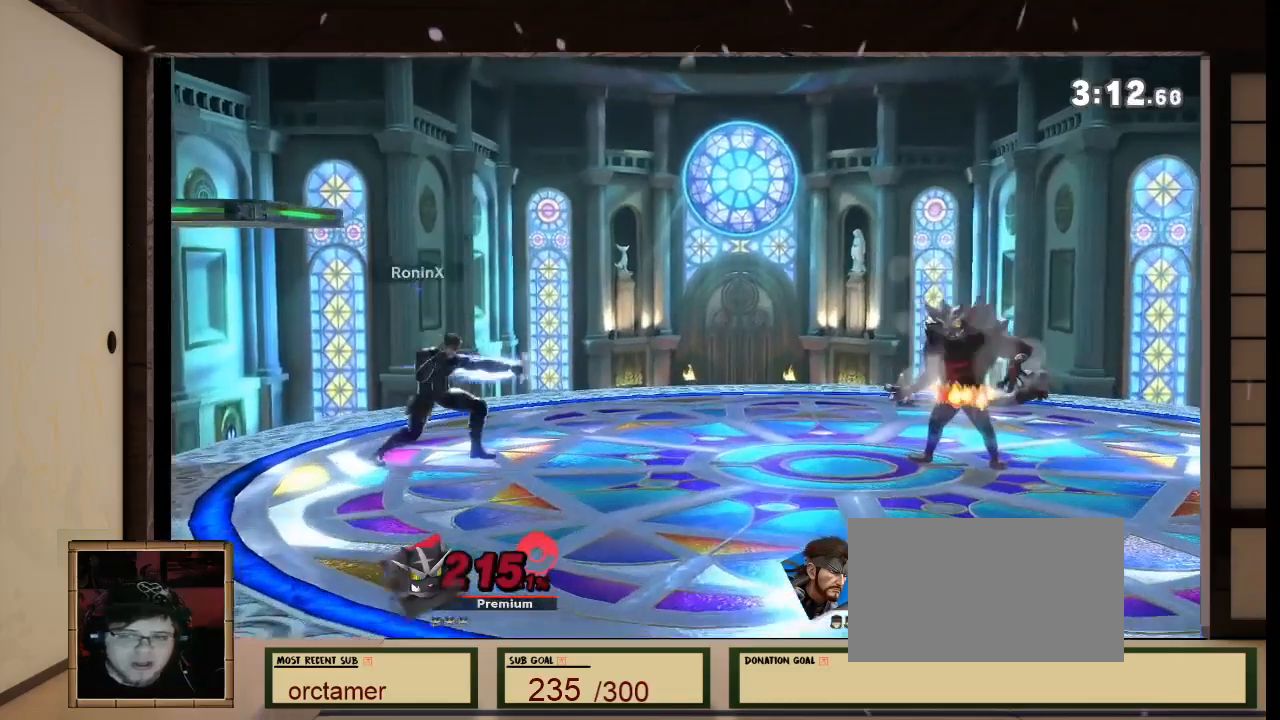
{"buttons": [], "left_stick": "center", "right_stick": "center", "events": [[201, "X", "down"], [267, "X", "up"]]}
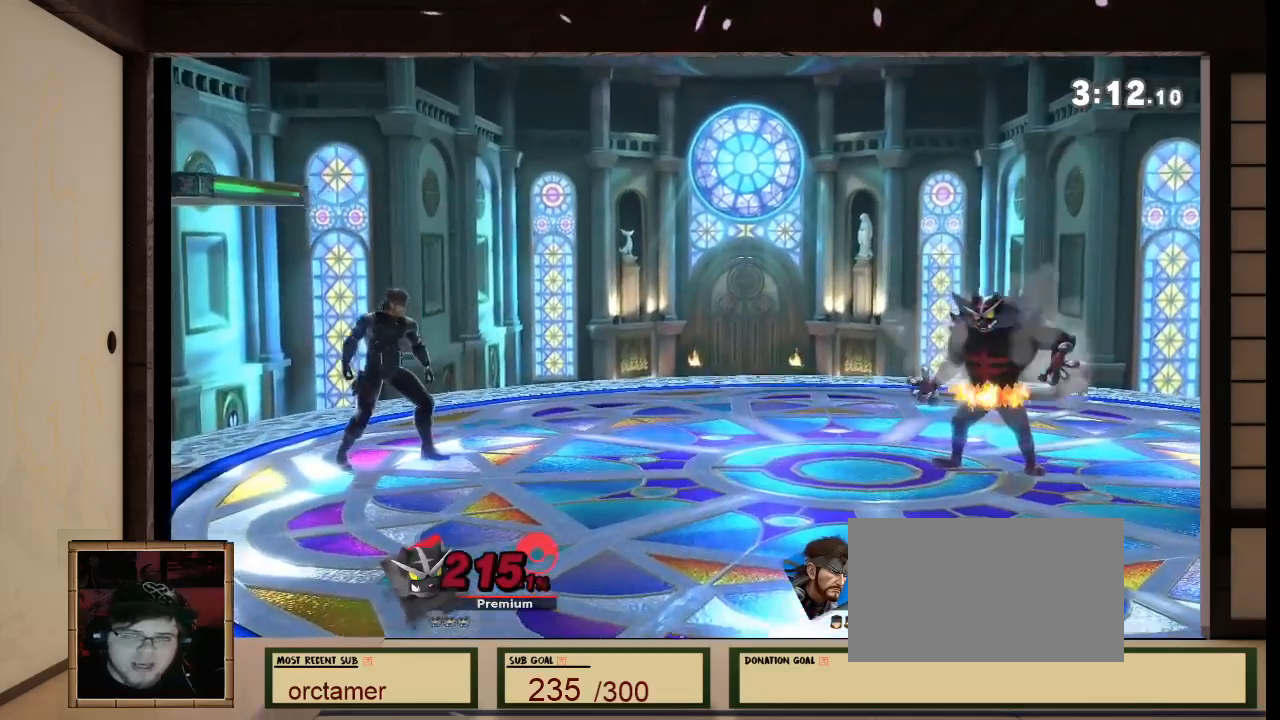
{"buttons": [], "left_stick": "center", "right_stick": "center", "events": [[233, "R1", "down"], [233, "right_stick", "left"], [400, "R1", "up"], [400, "right_stick", "center"]]}
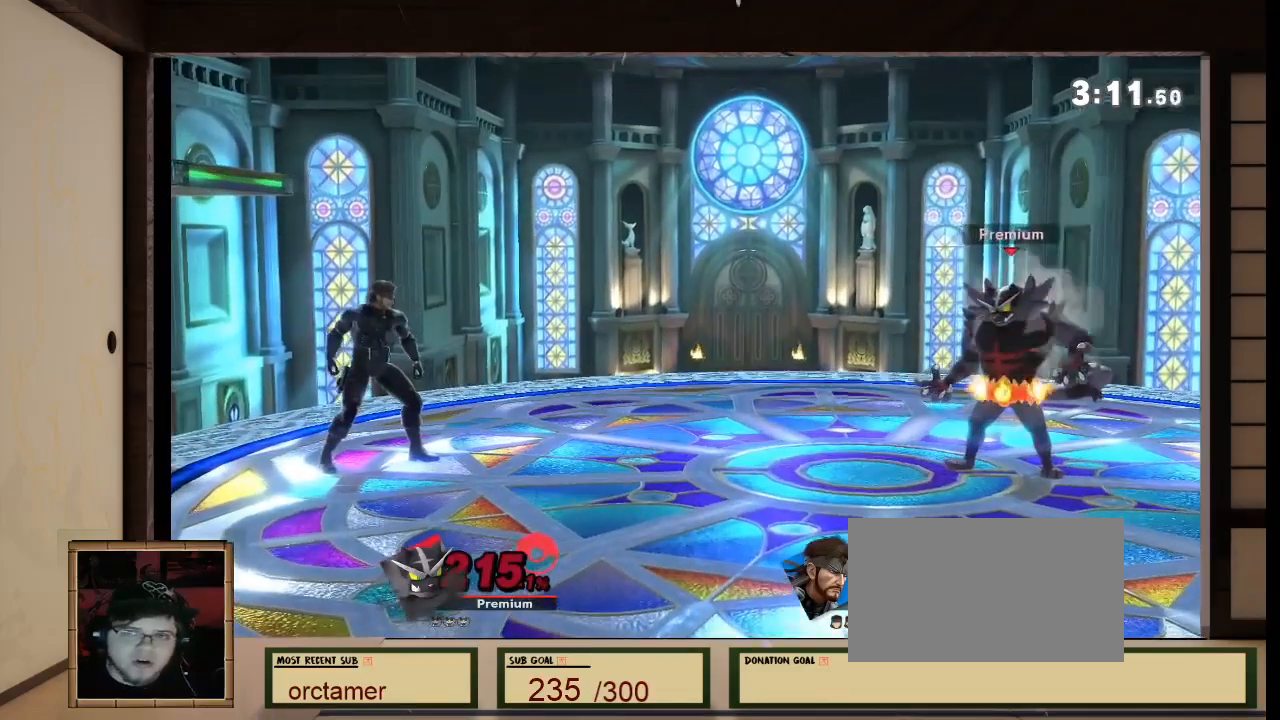
{"buttons": [], "left_stick": "center", "right_stick": "center", "events": [[167, "R1", "down"], [167, "right_stick", "left"], [267, "R1", "up"], [267, "right_stick", "center"]]}
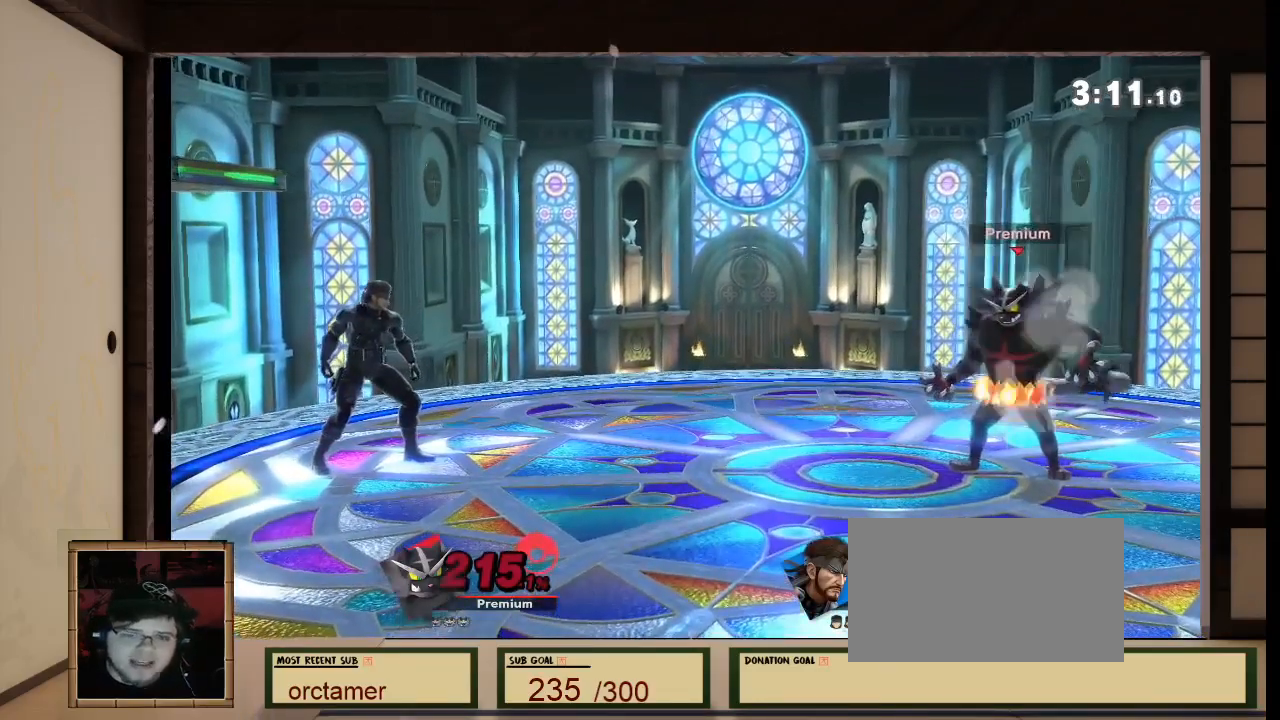
{"buttons": [], "left_stick": "center", "right_stick": "center", "events": []}
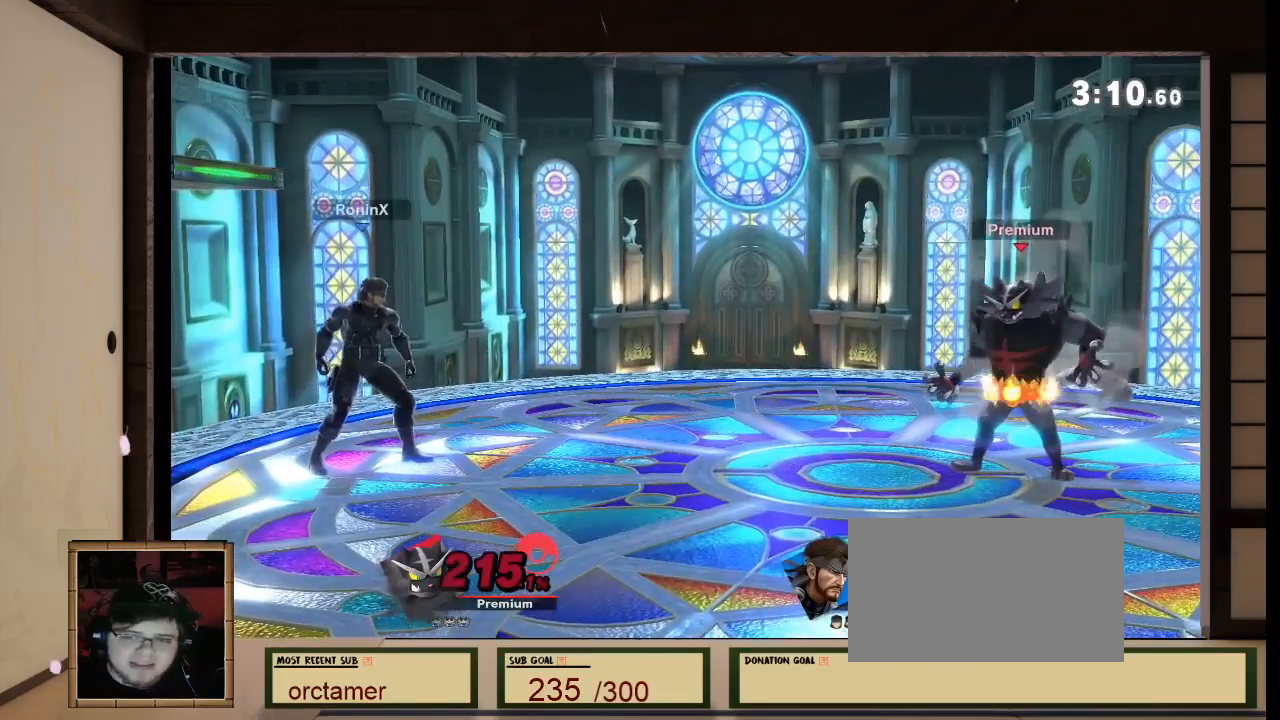
{"buttons": [], "left_stick": "center", "right_stick": "center", "events": []}
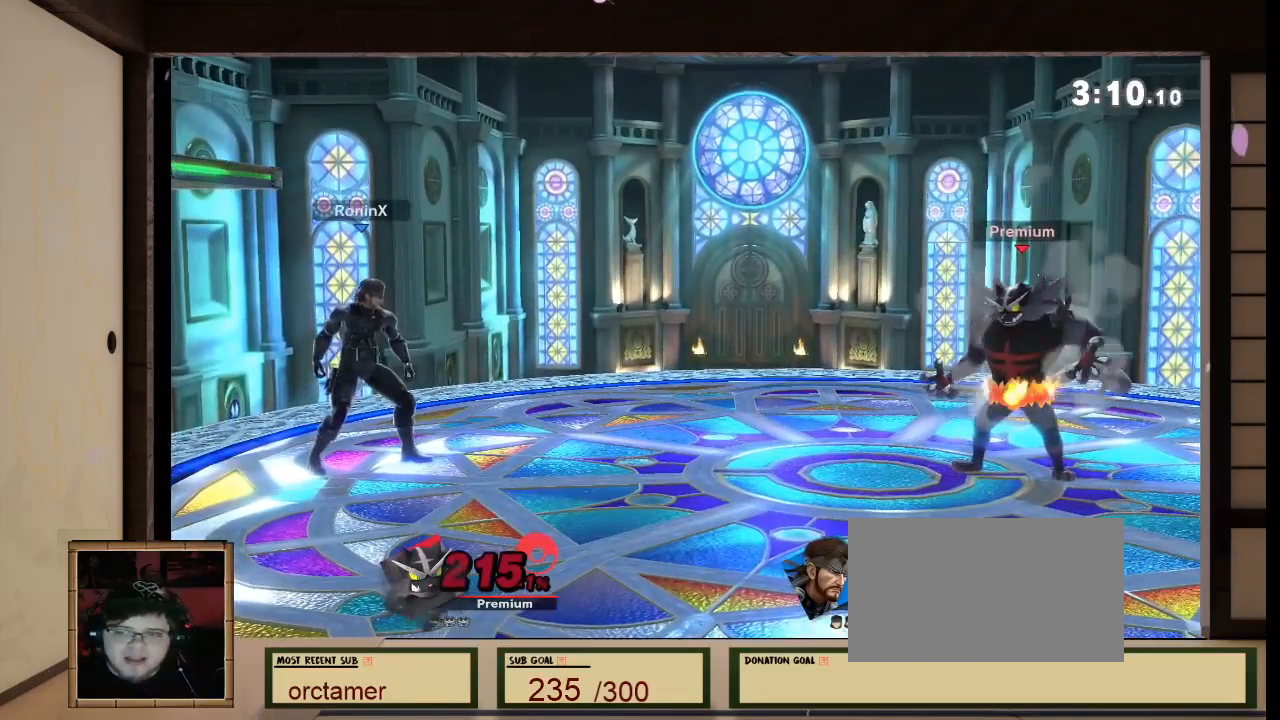
{"buttons": [], "left_stick": "center", "right_stick": "center", "events": []}
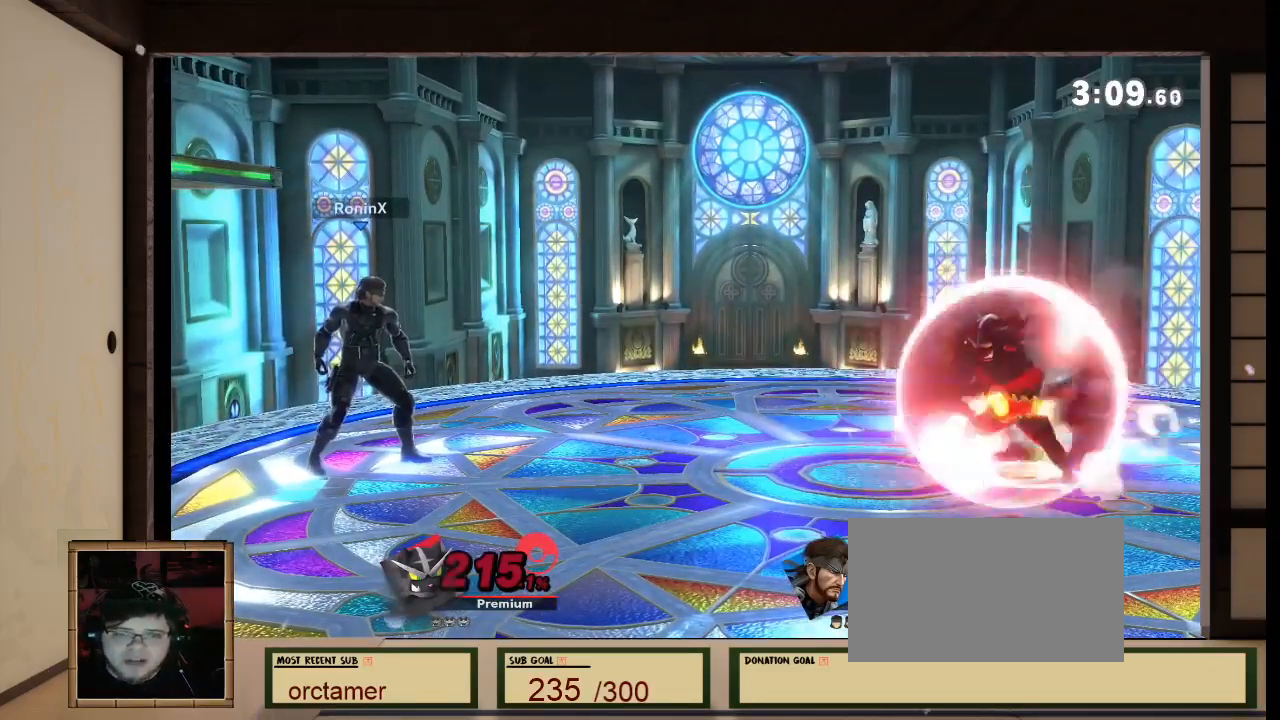
{"buttons": [], "left_stick": "center", "right_stick": "center", "events": []}
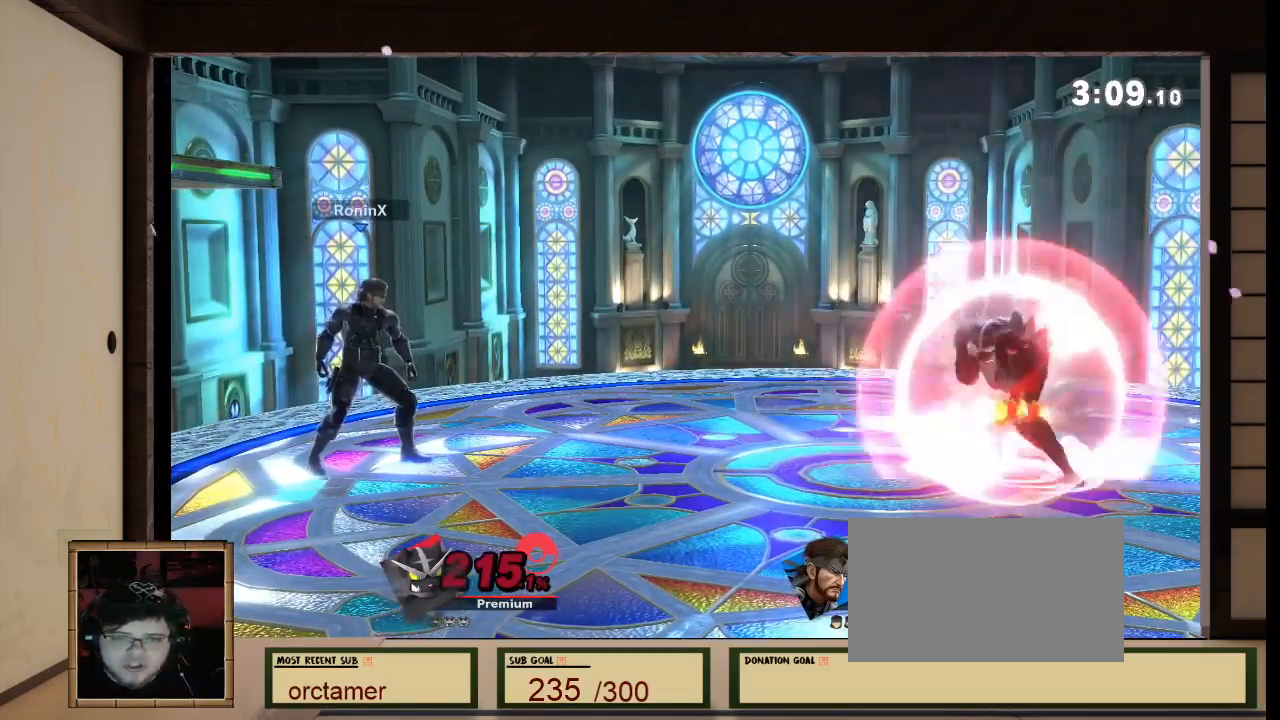
{"buttons": [], "left_stick": "center", "right_stick": "center", "events": []}
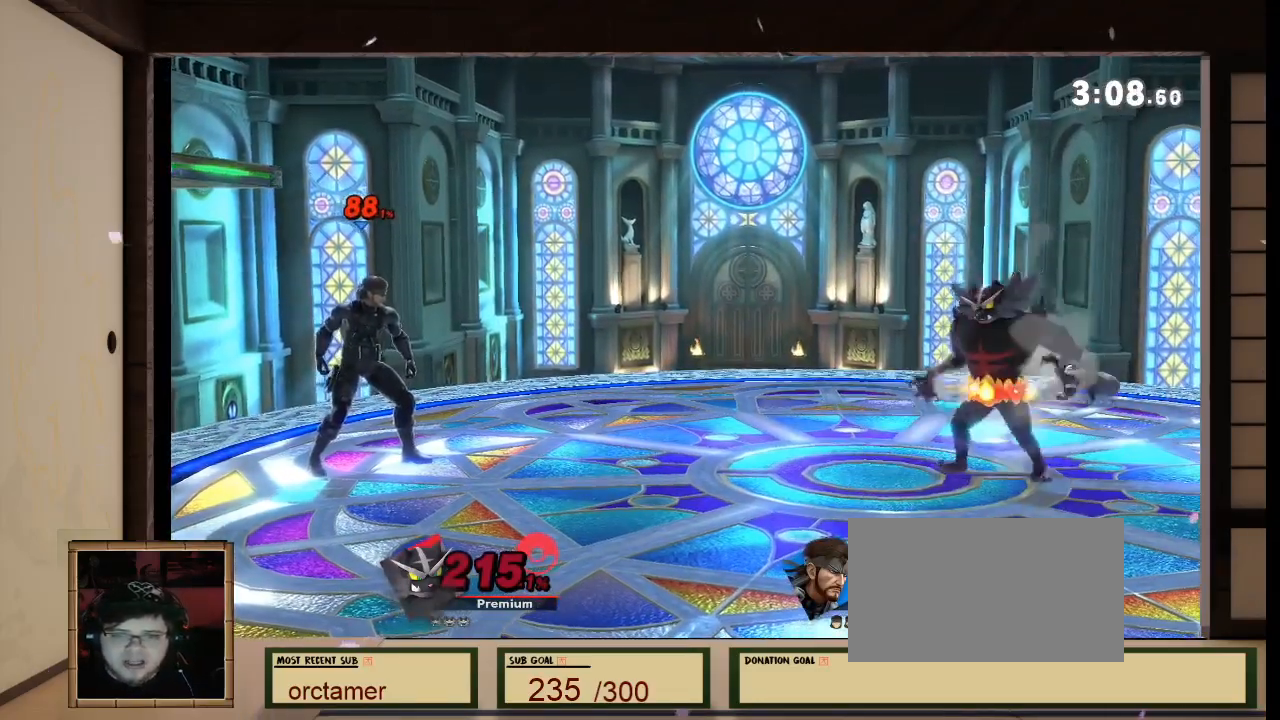
{"buttons": [], "left_stick": "center", "right_stick": "center", "events": [[67, "left_stick", "up-left"], [267, "left_stick", "center"]]}
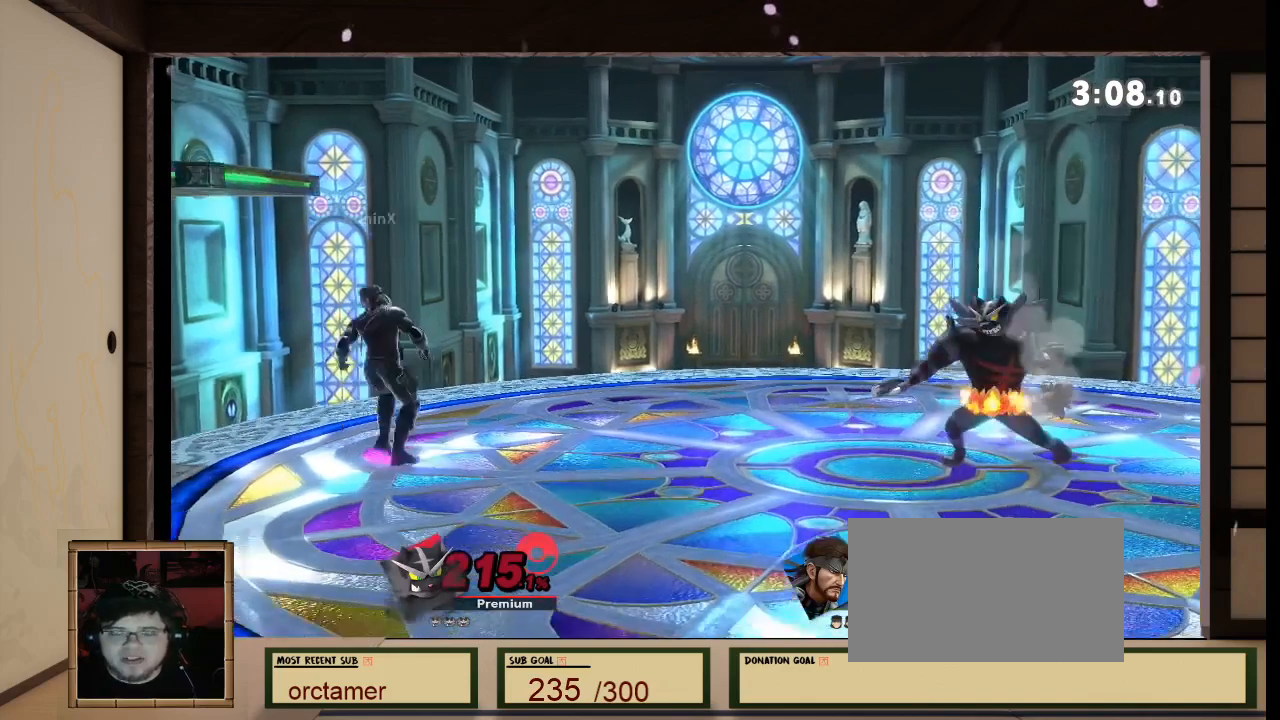
{"buttons": [], "left_stick": "center", "right_stick": "center", "events": []}
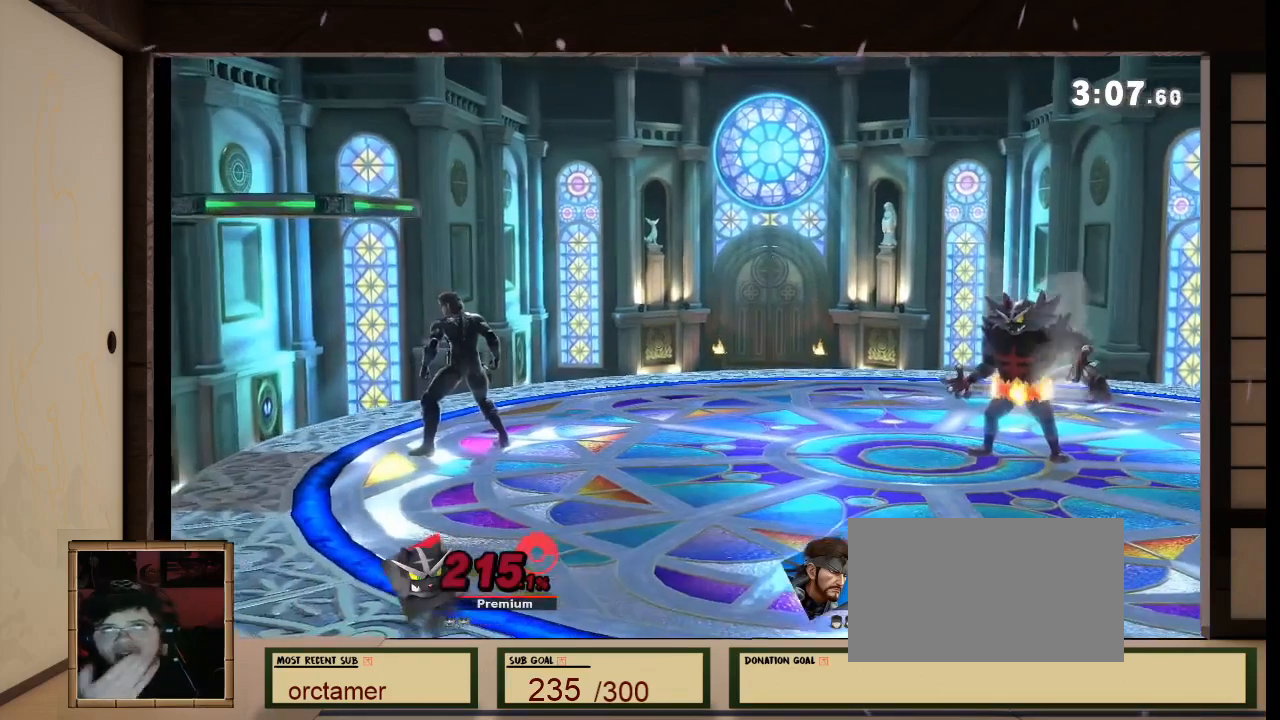
{"buttons": [], "left_stick": "center", "right_stick": "center", "events": []}
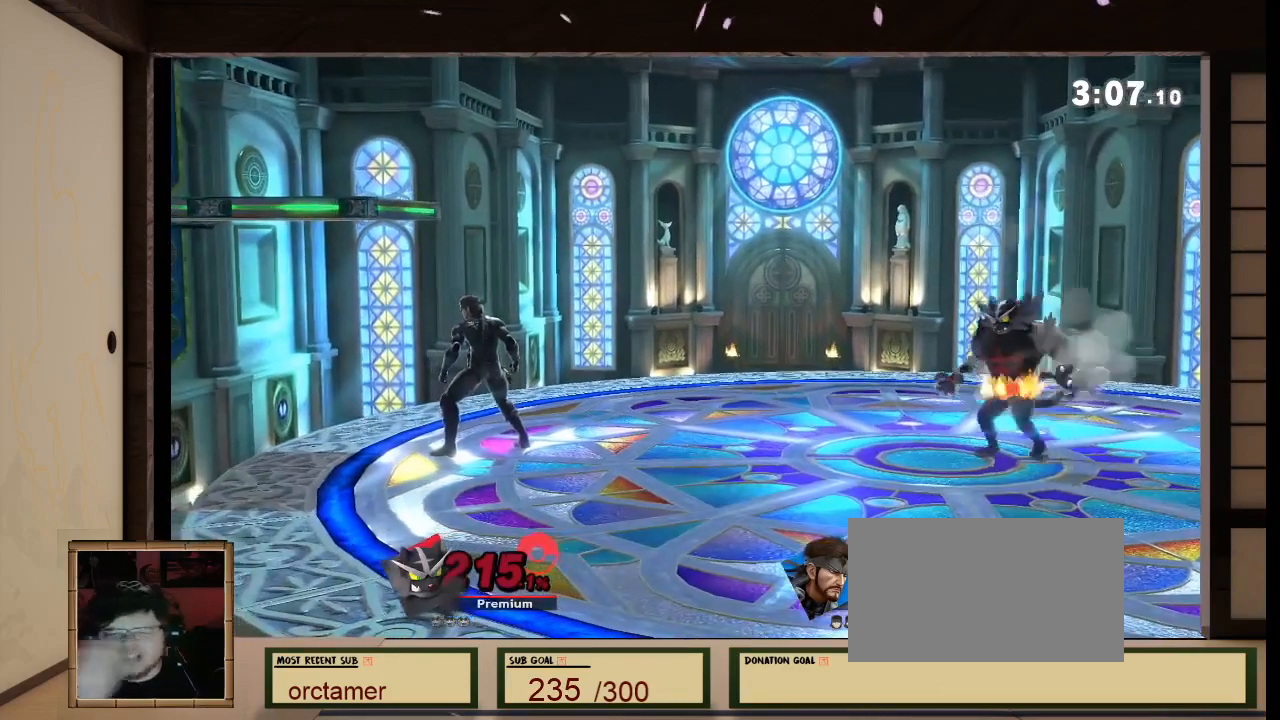
{"buttons": [], "left_stick": "center", "right_stick": "center", "events": [[33, "B", "down"], [334, "B", "up"]]}